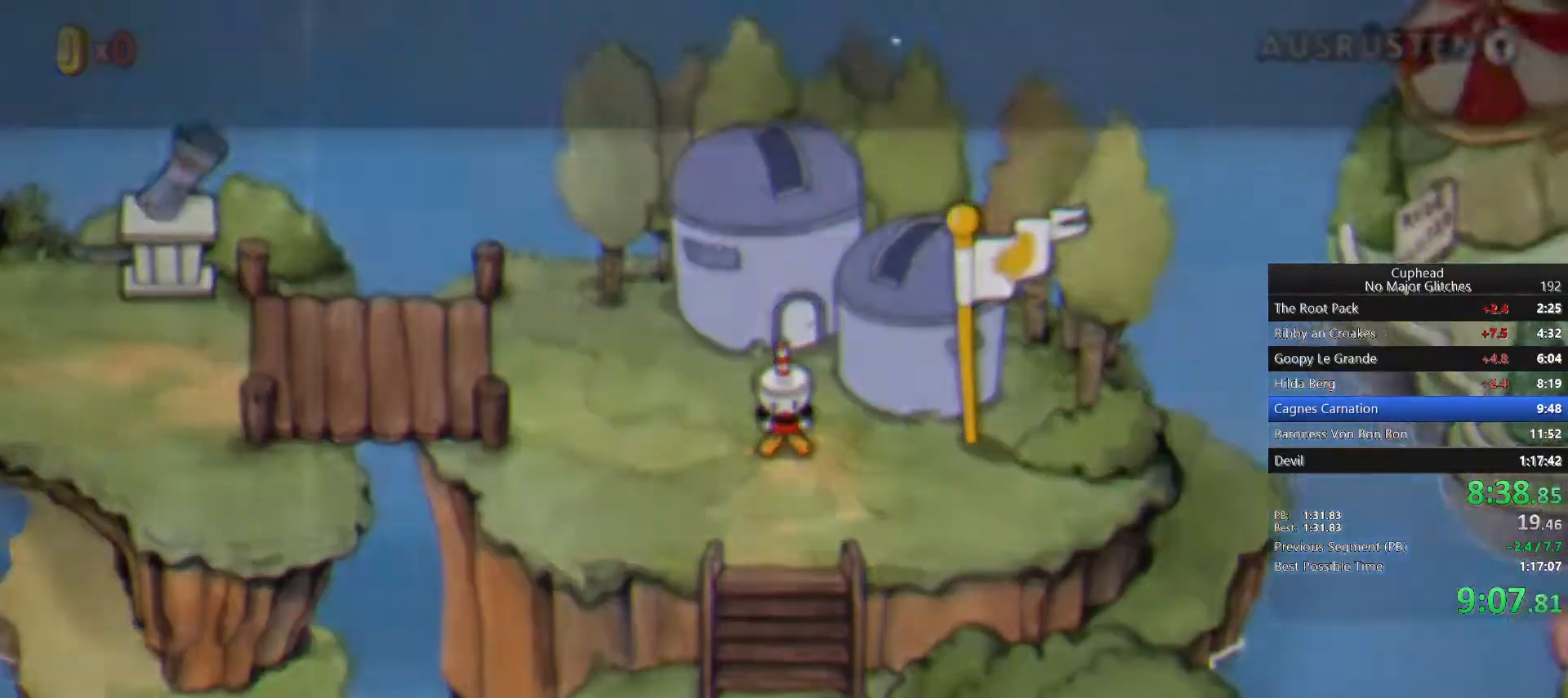
Gameplay with a controller (PlayStation layout); each line is a JSON object with the inputs held at the frame after it. "button_events" lists button changes between this image and that frame as [ms after this image, input, new state], when the widget could be followed in between (sticks are given only as held states).
{"buttons": [], "left_stick": "down", "right_stick": "center", "button_events": []}
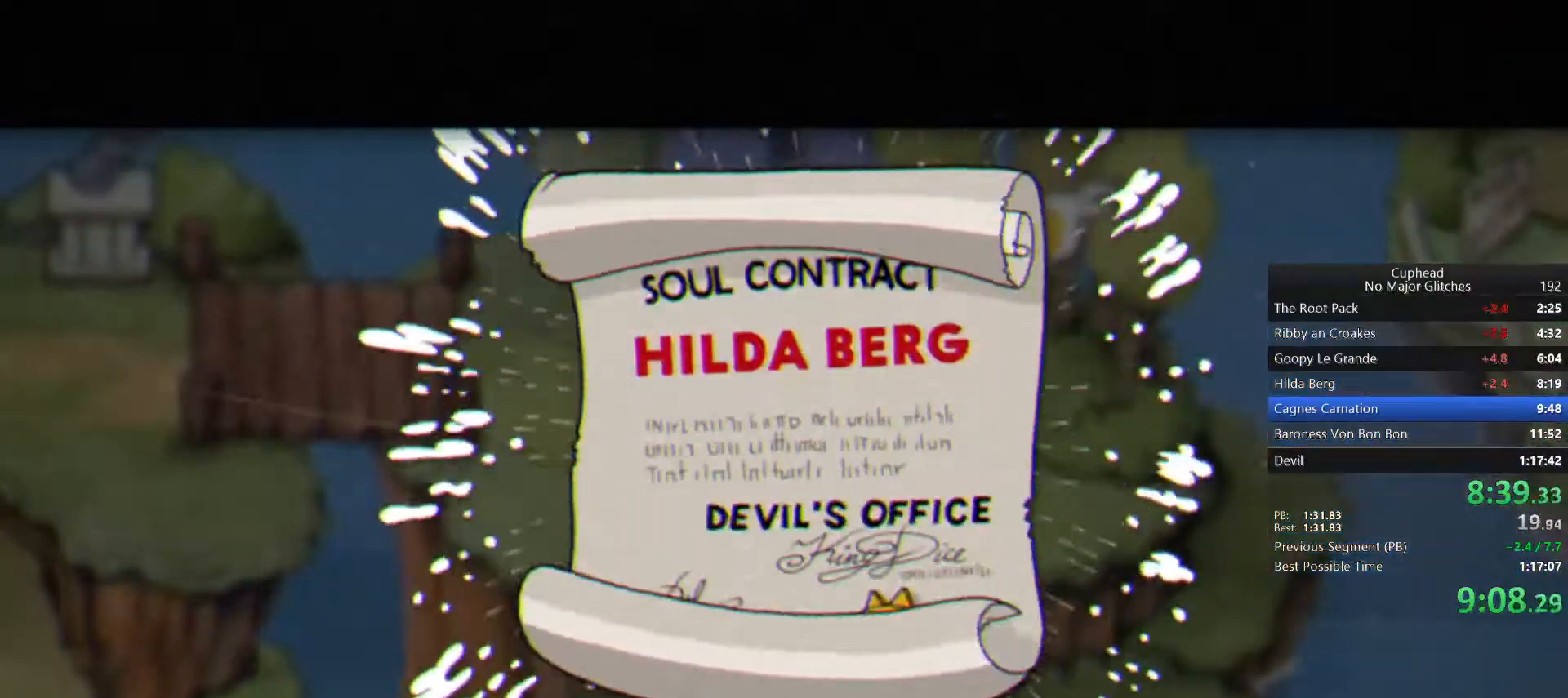
{"buttons": [], "left_stick": "down", "right_stick": "center", "button_events": [[367, "CROSS", "down"], [467, "CROSS", "up"]]}
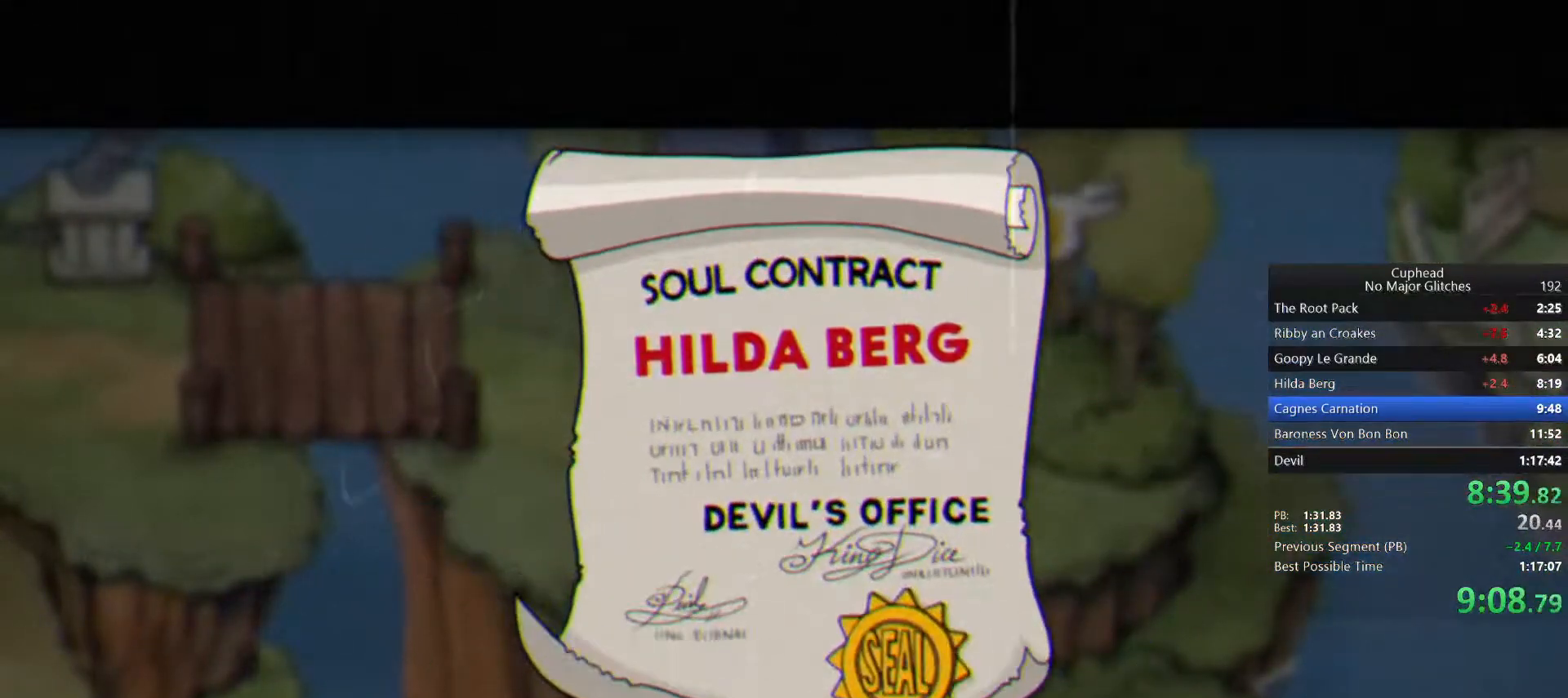
{"buttons": [], "left_stick": "down", "right_stick": "center"}
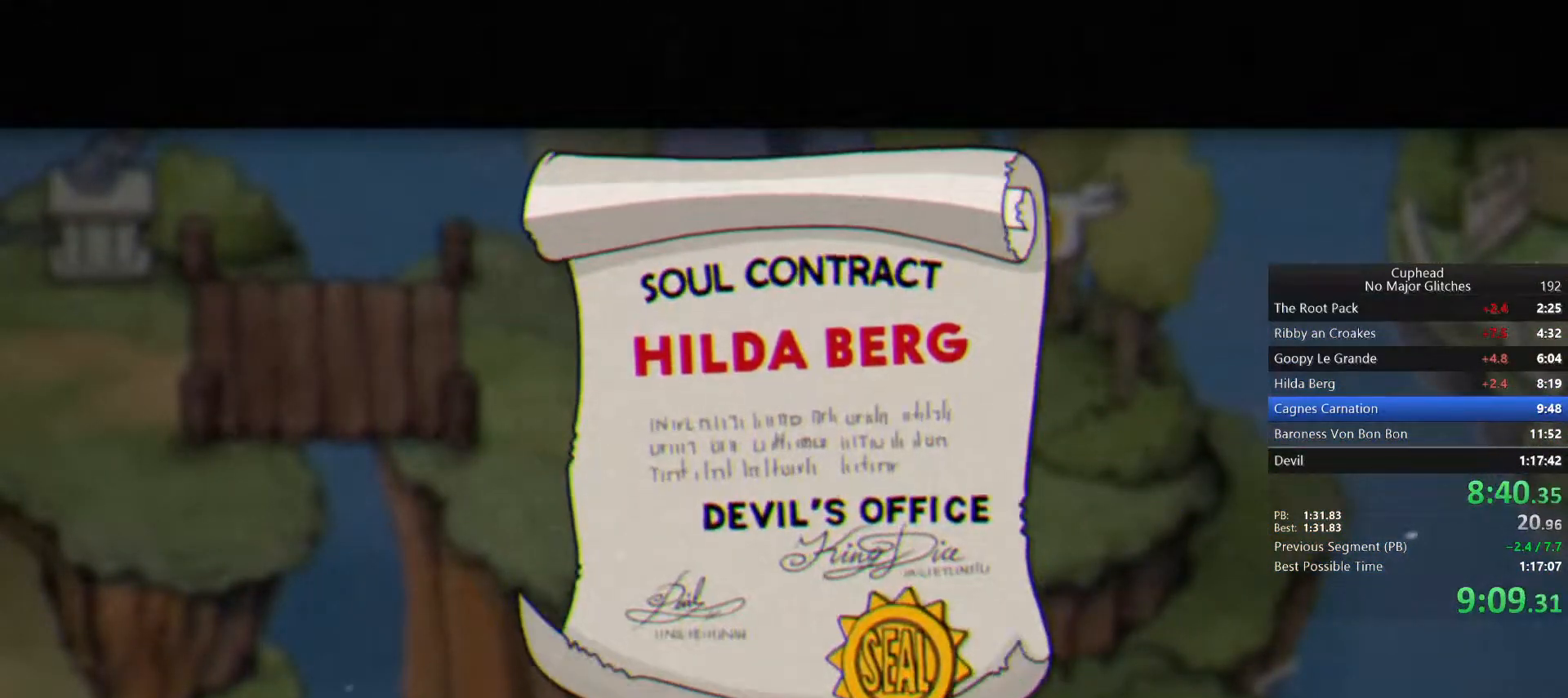
{"buttons": [], "left_stick": "down", "right_stick": "center"}